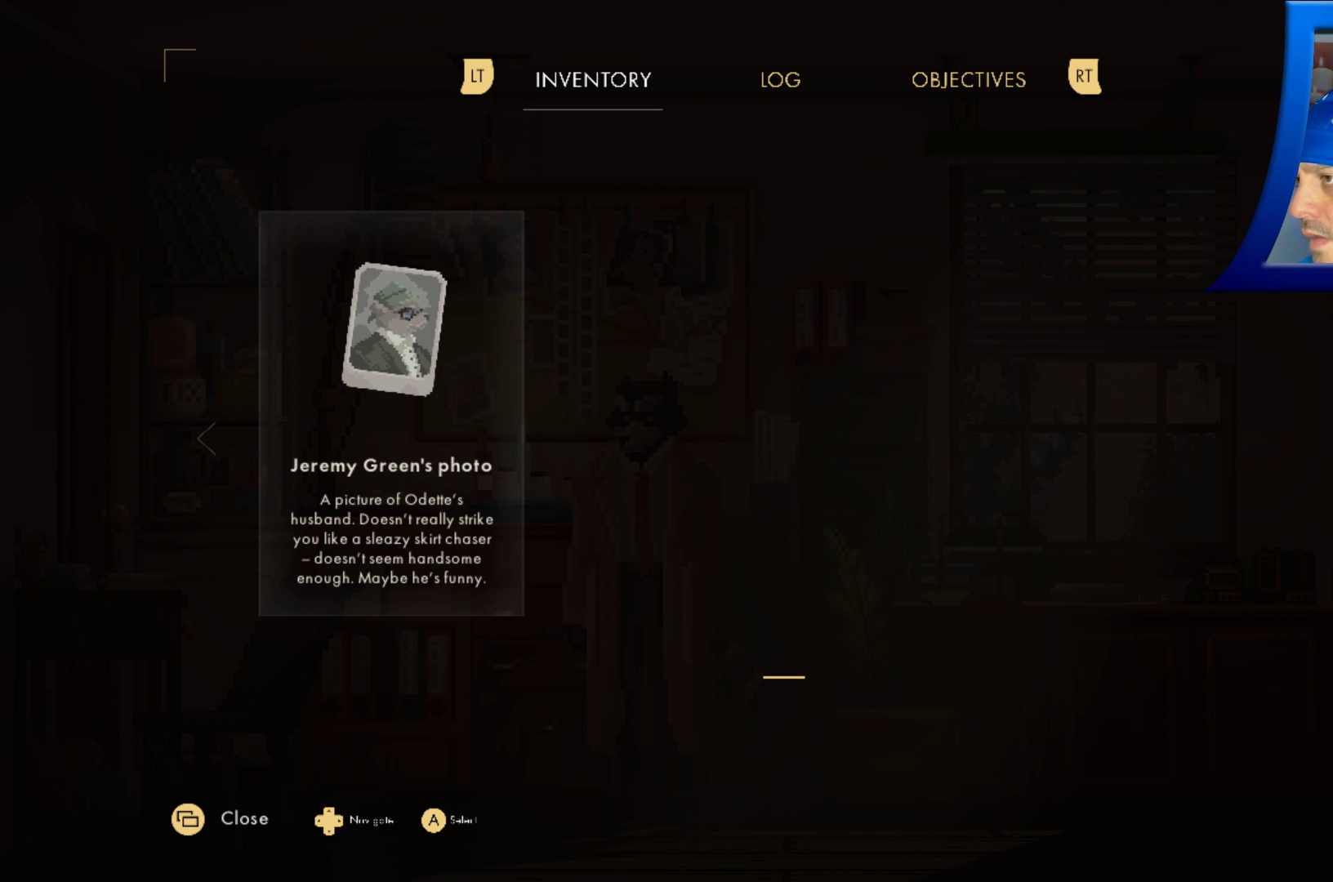
Gameplay with a controller (Xbox layout); each line is a JSON object with the inputs held at the frame after it (dt_ms = milliseconds from this image to that frame). "events" lists button and stick changes between this image and that frame as [ms after this image, input, new state], when the widget could be followed in between. Not read: L3 R3.
{"dt_ms": 500, "buttons": [], "left_stick": "center", "right_stick": "center", "events": [[200, "left_stick", "down"], [350, "left_stick", "down-left"], [500, "left_stick", "center"]]}
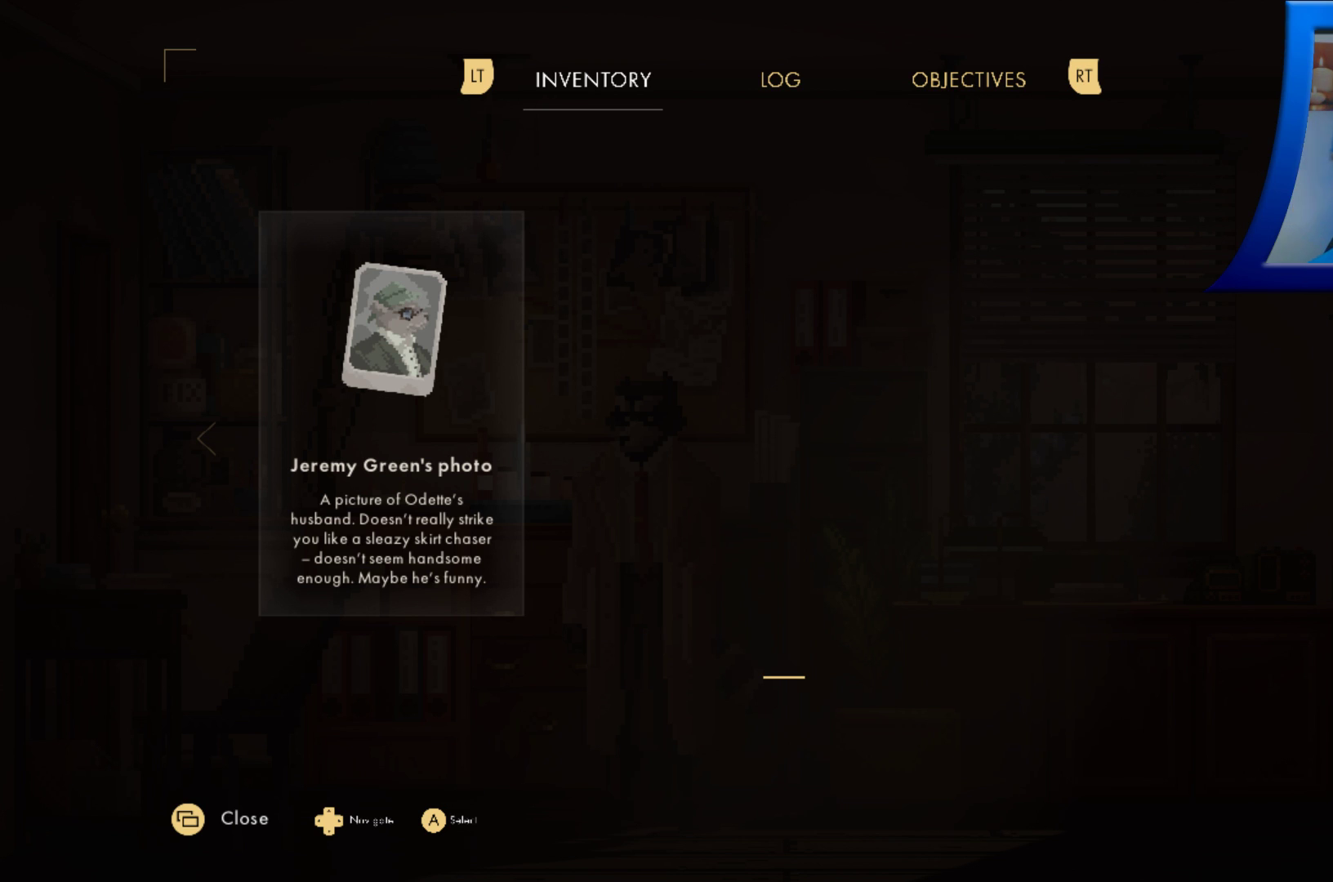
{"dt_ms": 1000, "buttons": [], "left_stick": "center", "right_stick": "center", "events": [[183, "left_stick", "up-right"], [400, "left_stick", "up-left"], [517, "left_stick", "center"]]}
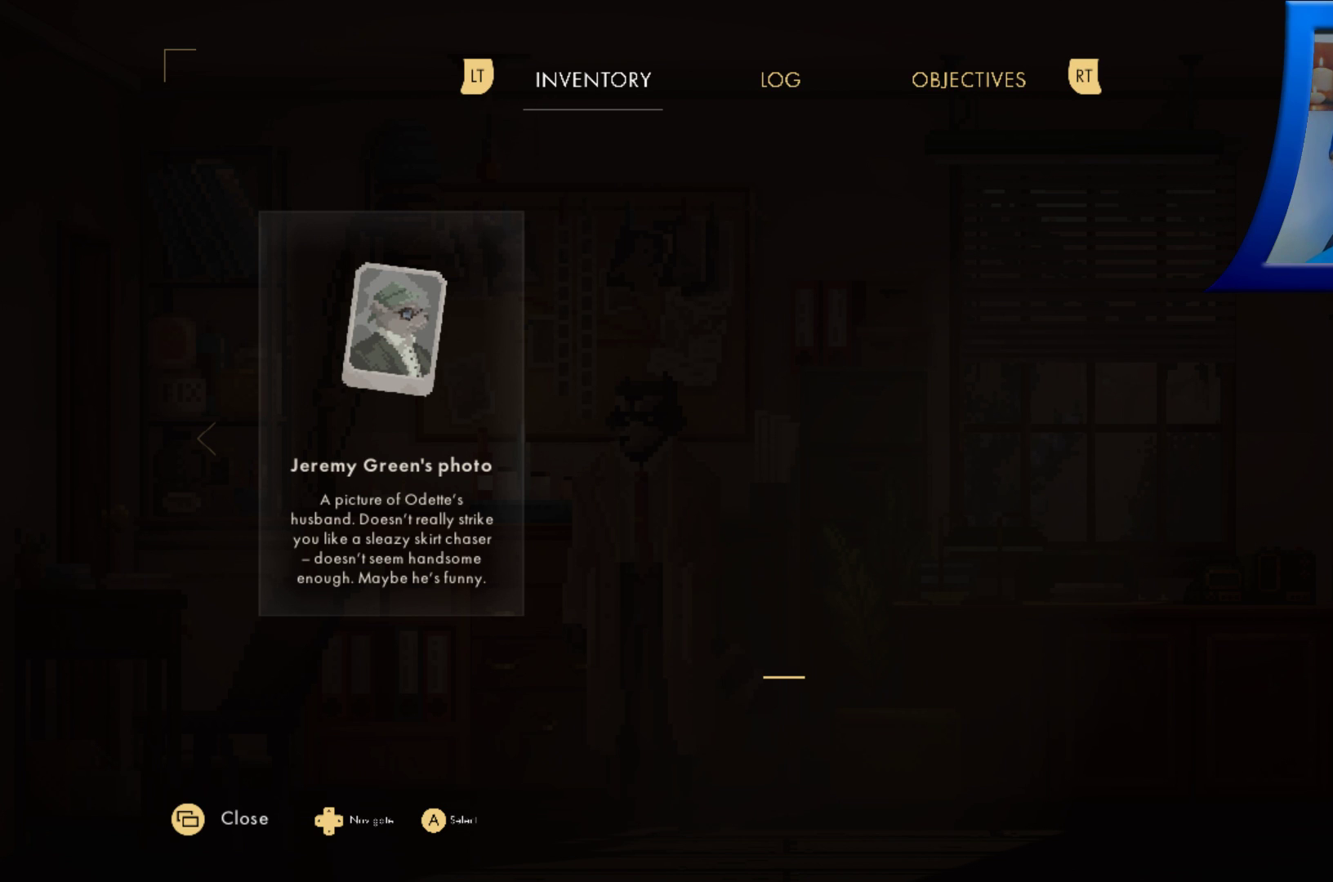
{"dt_ms": 500, "buttons": [], "left_stick": "center", "right_stick": "center", "events": [[300, "DPAD_RIGHT", "down"], [467, "DPAD_RIGHT", "up"]]}
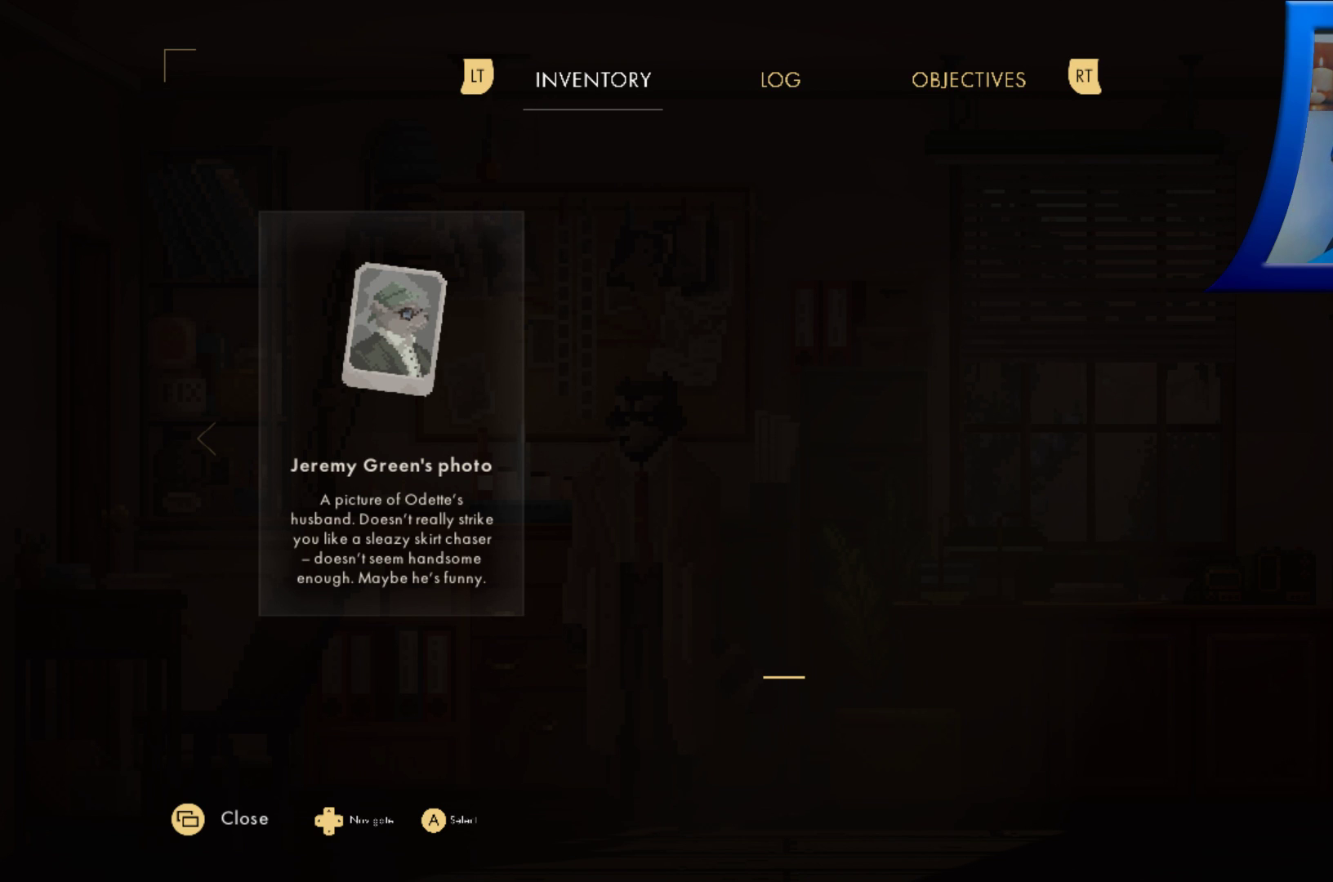
{"dt_ms": 500, "buttons": ["DPAD_DOWN"], "left_stick": "center", "right_stick": "center", "events": [[200, "DPAD_LEFT", "down"], [350, "DPAD_LEFT", "up"], [467, "DPAD_DOWN", "down"]]}
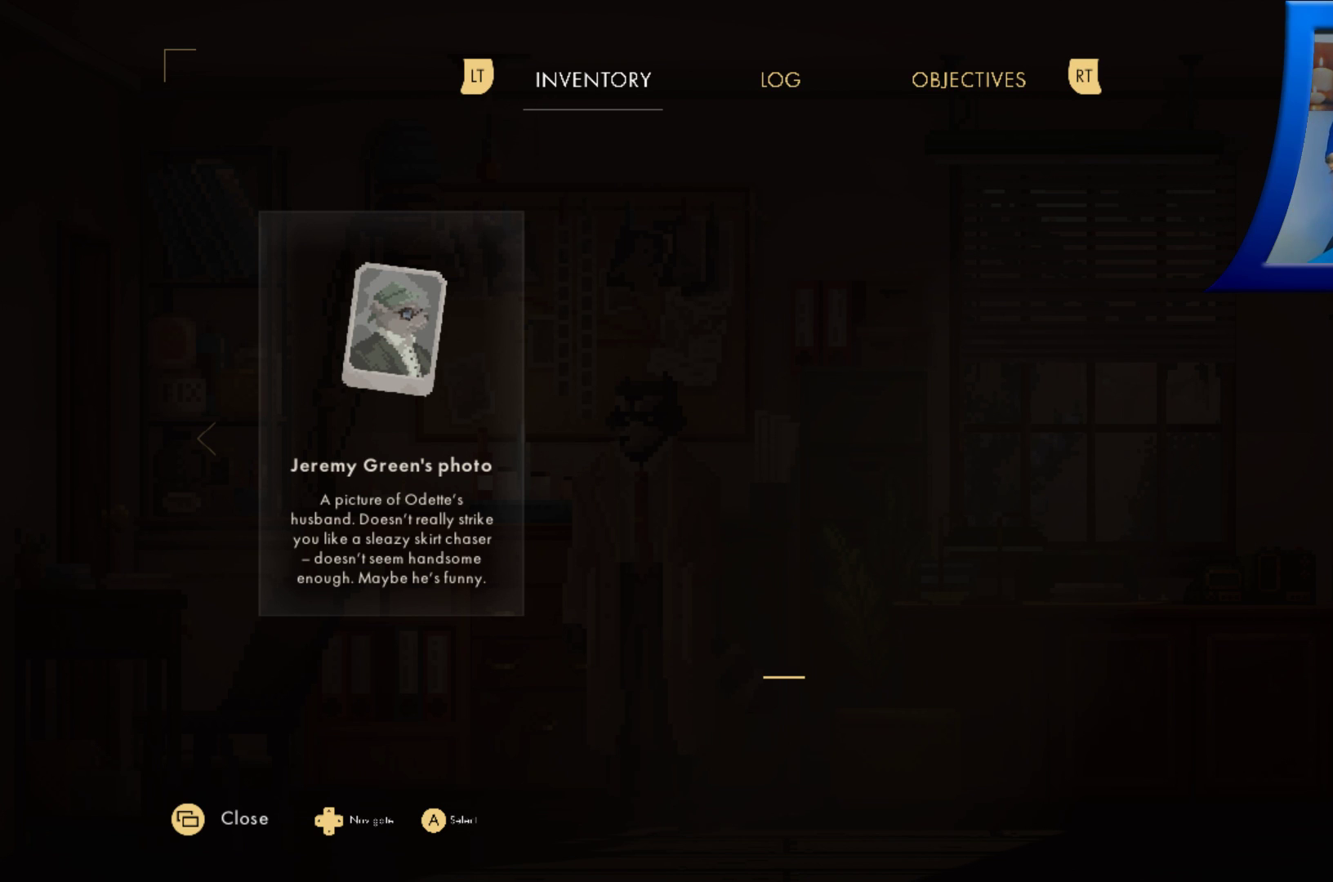
{"dt_ms": 500, "buttons": [], "left_stick": "center", "right_stick": "center", "events": [[133, "DPAD_DOWN", "up"], [283, "B", "down"], [433, "B", "up"]]}
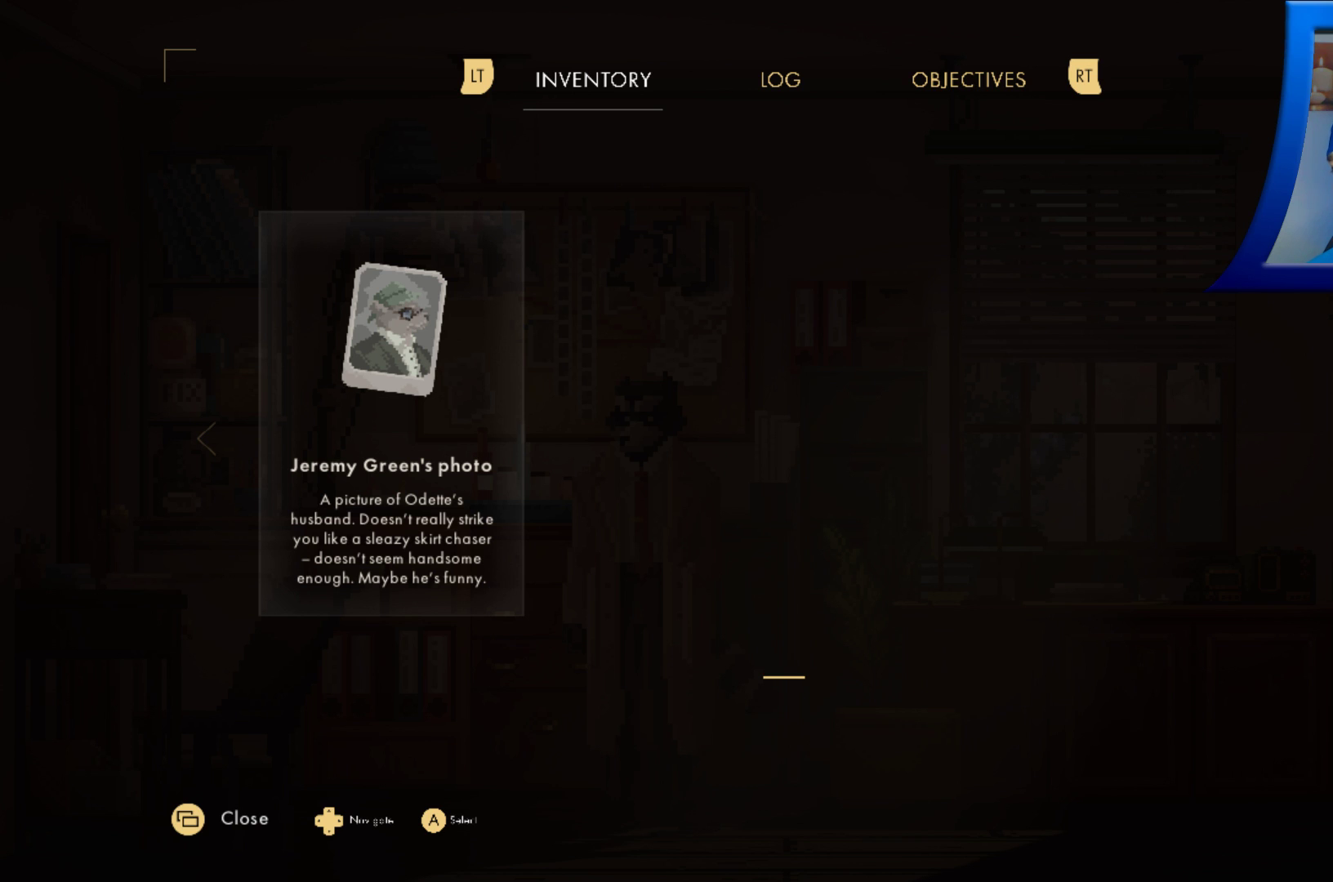
{"dt_ms": 500, "buttons": [], "left_stick": "center", "right_stick": "center", "events": []}
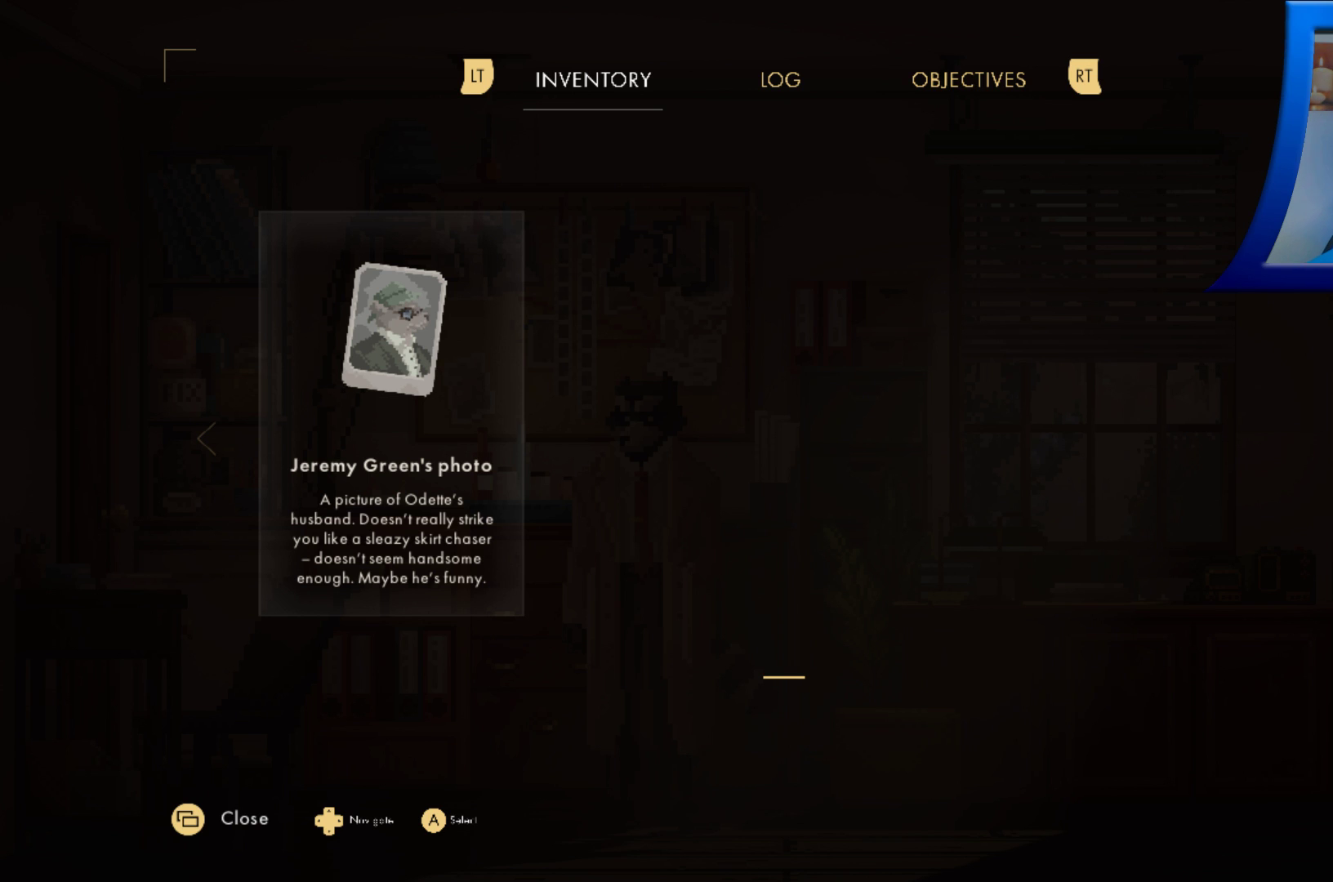
{"dt_ms": 500, "buttons": [], "left_stick": "center", "right_stick": "center", "events": []}
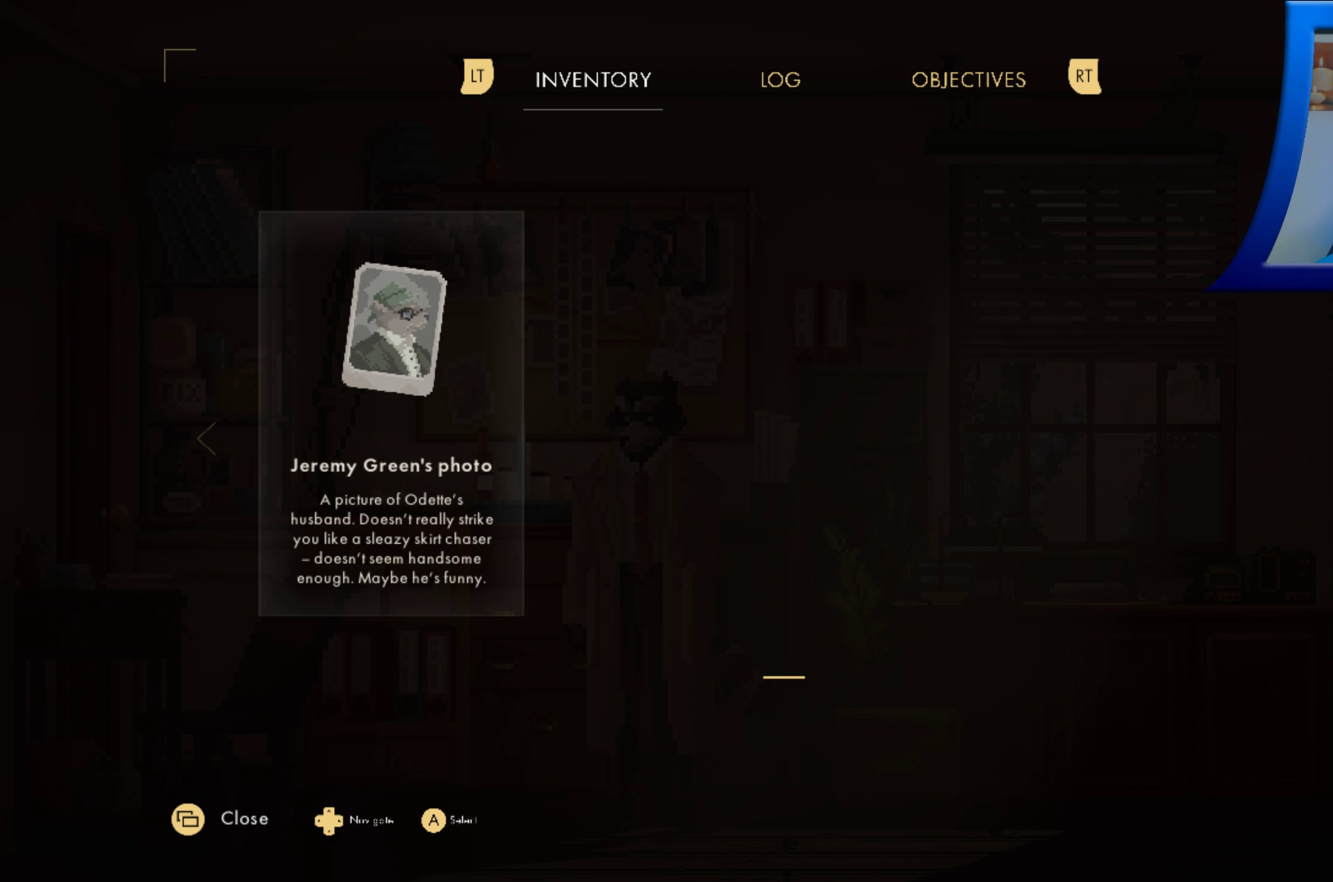
{"dt_ms": 500, "buttons": [], "left_stick": "center", "right_stick": "center", "events": [[33, "left_stick", "up-left"], [233, "left_stick", "center"]]}
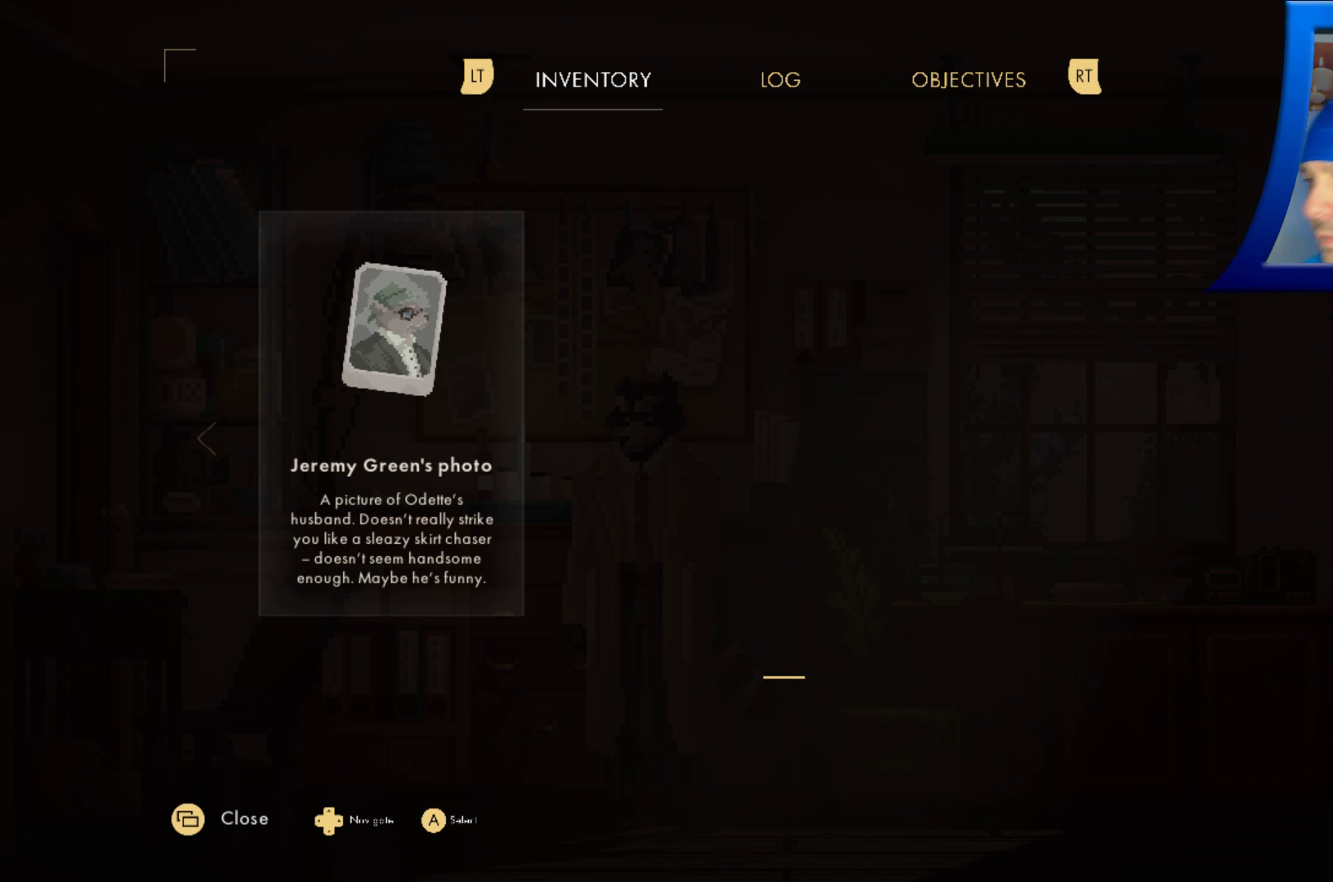
{"dt_ms": 500, "buttons": [], "left_stick": "center", "right_stick": "center", "events": [[150, "left_stick", "right"], [233, "left_stick", "up"], [417, "left_stick", "center"]]}
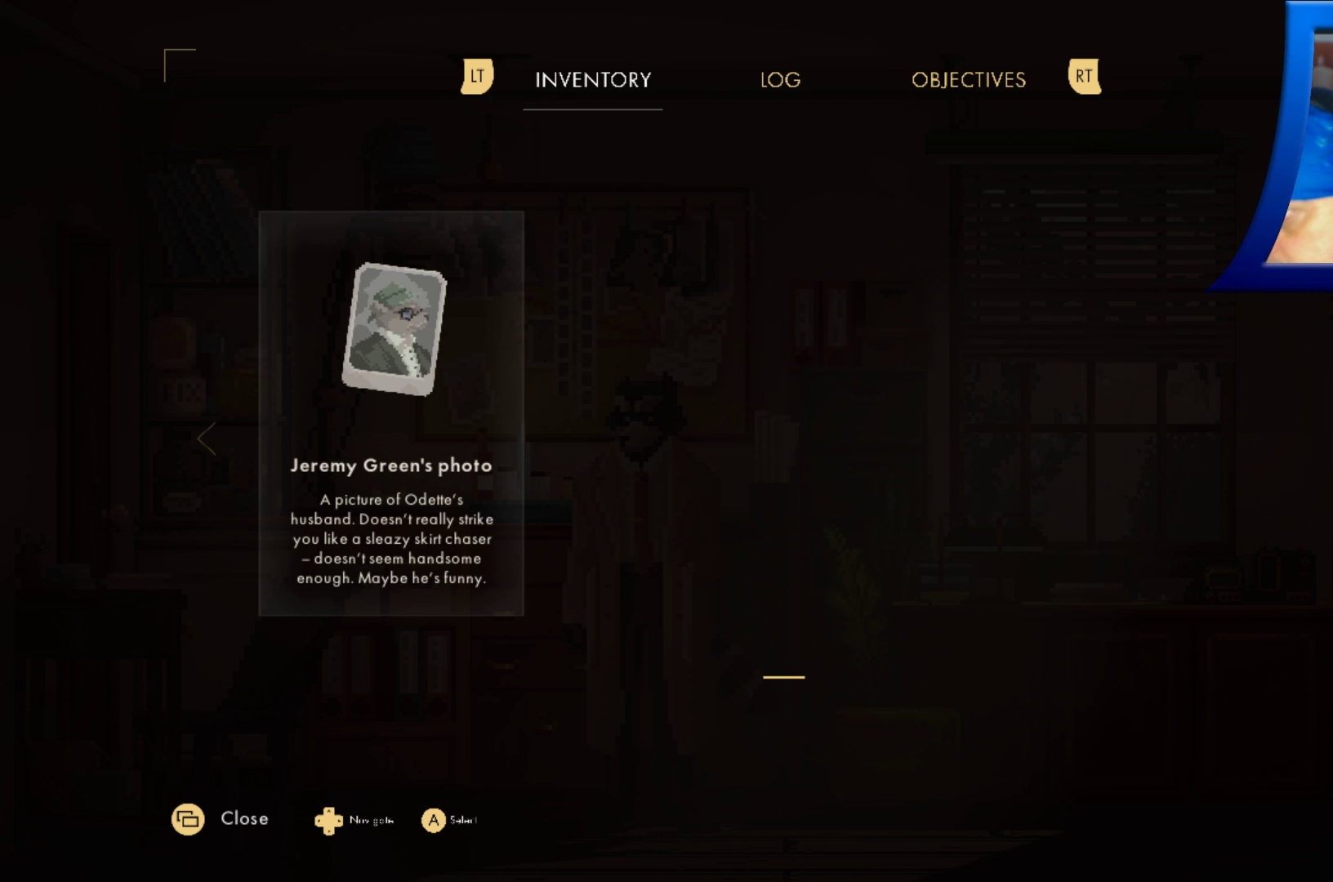
{"dt_ms": 500, "buttons": [], "left_stick": "center", "right_stick": "center", "events": []}
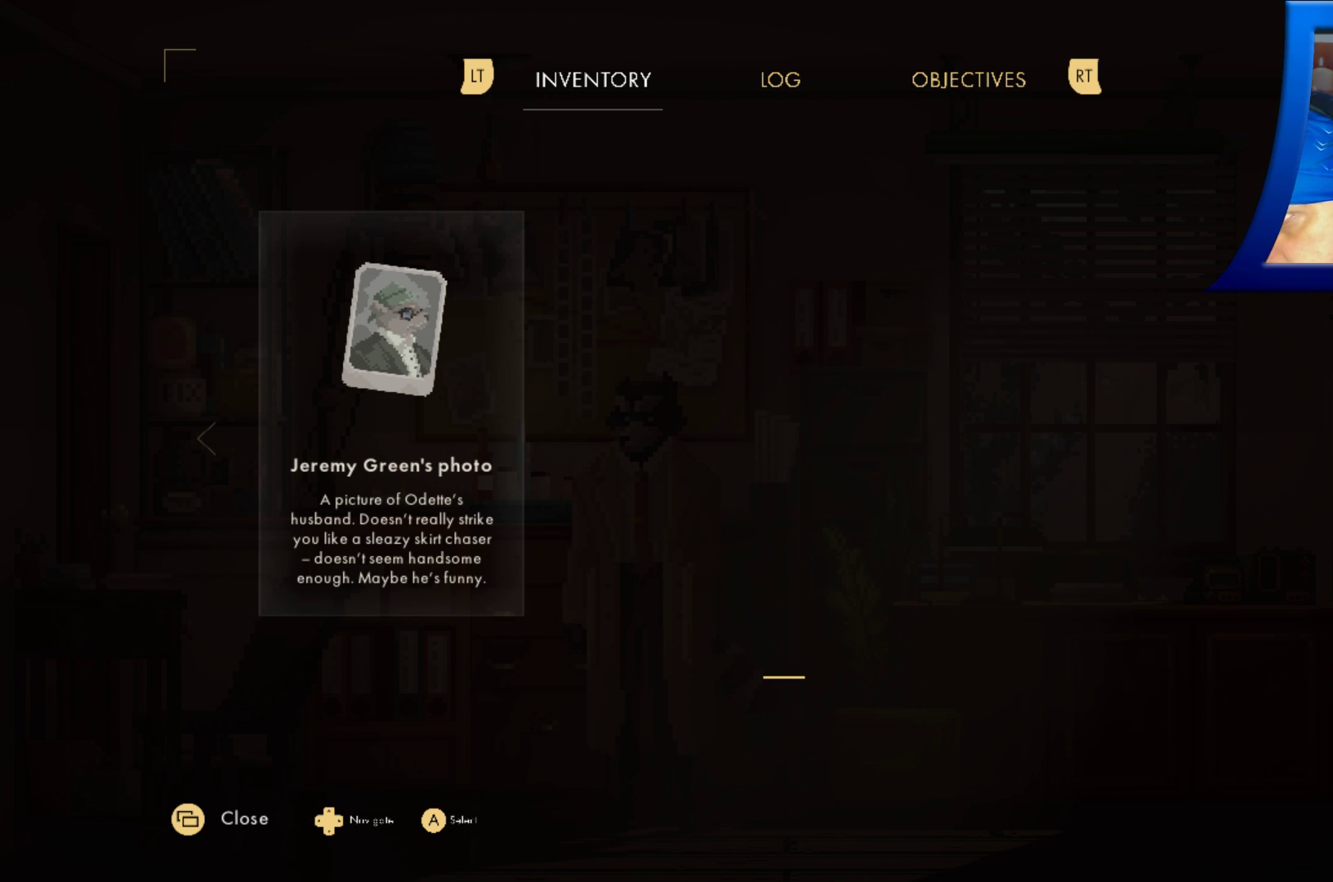
{"dt_ms": 500, "buttons": [], "left_stick": "down", "right_stick": "center", "events": [[417, "left_stick", "down"]]}
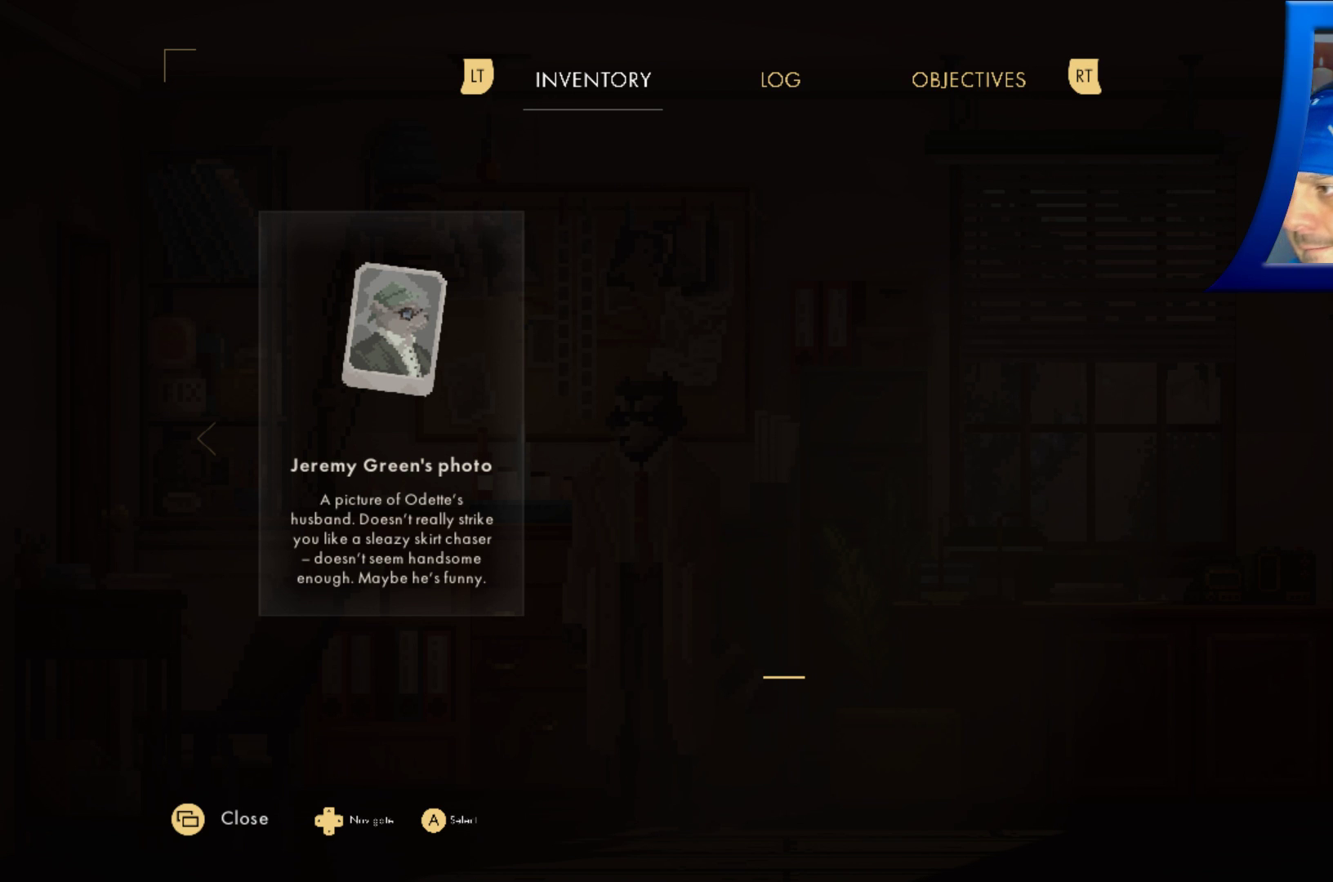
{"dt_ms": 500, "buttons": [], "left_stick": "center", "right_stick": "center", "events": [[183, "left_stick", "center"]]}
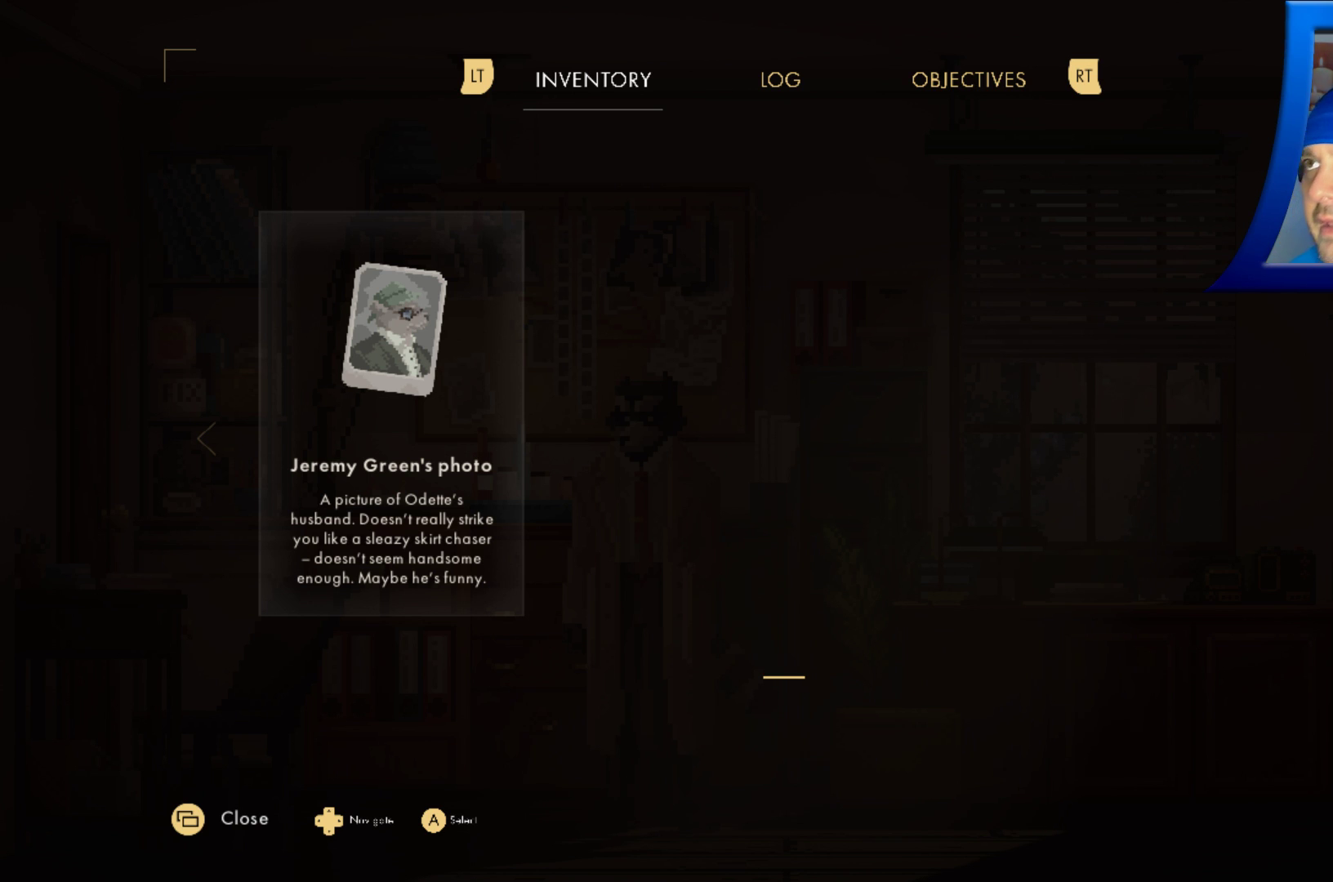
{"dt_ms": 500, "buttons": [], "left_stick": "center", "right_stick": "center", "events": []}
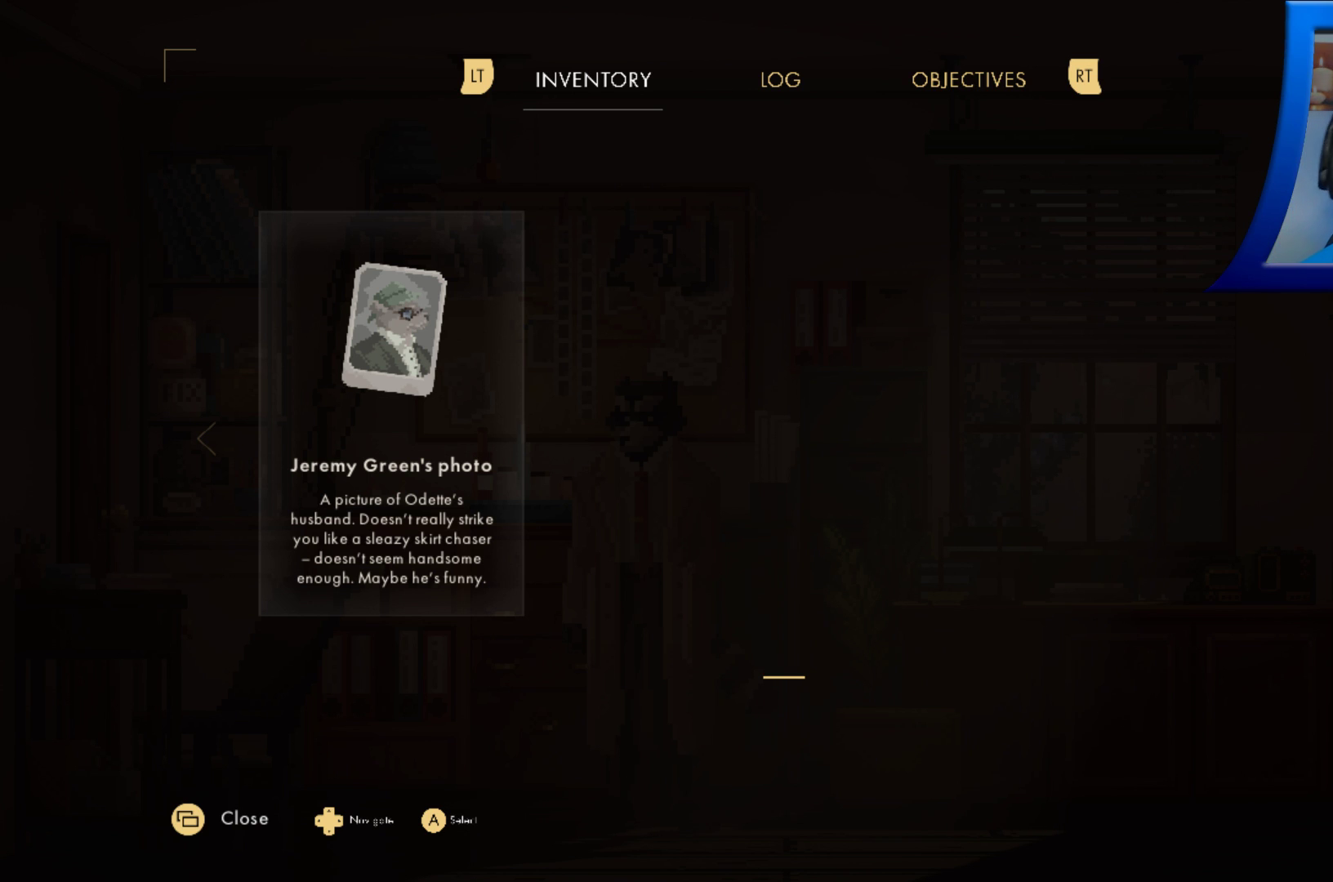
{"dt_ms": 500, "buttons": [], "left_stick": "center", "right_stick": "center", "events": [[33, "B", "down"], [217, "B", "up"]]}
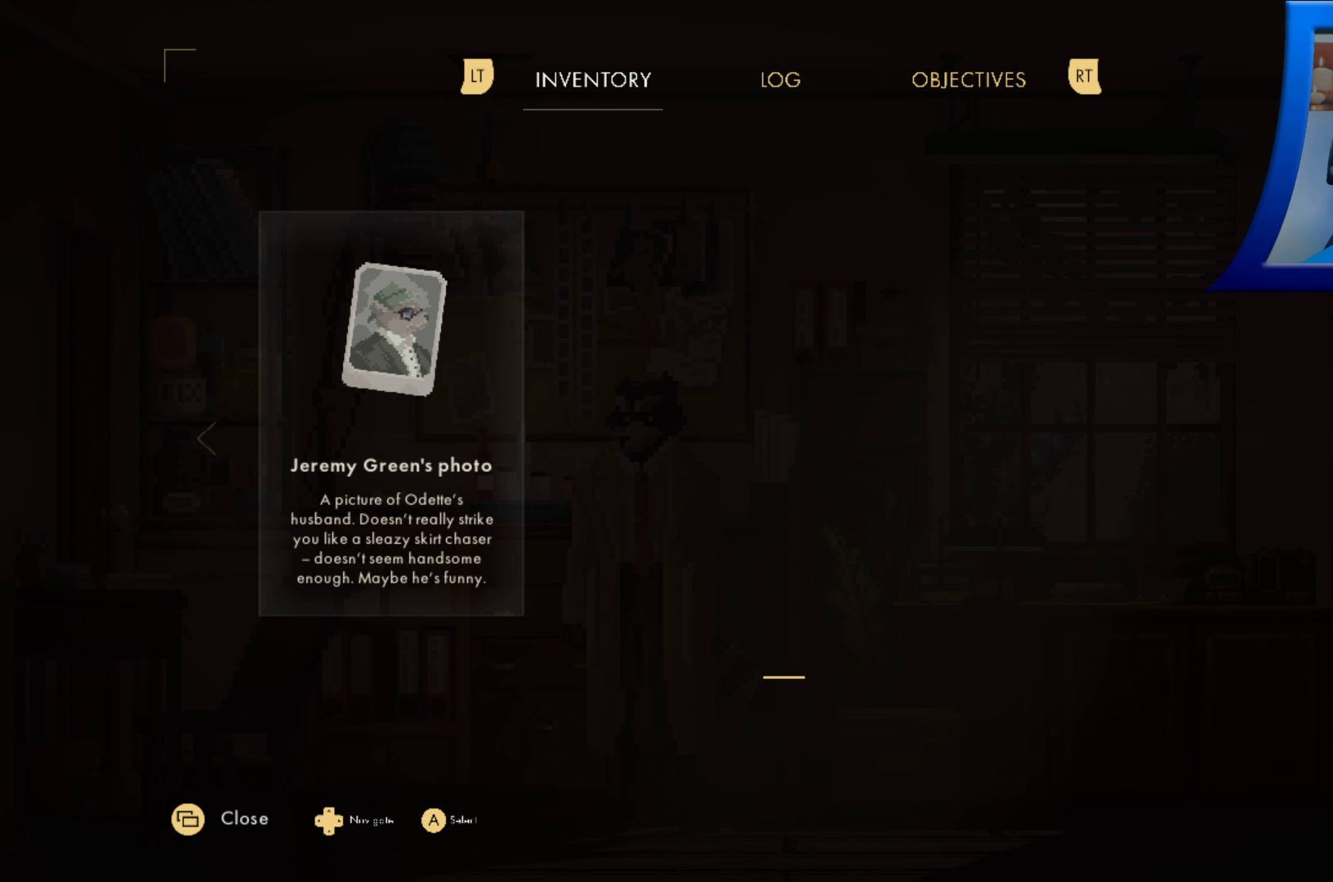
{"dt_ms": 1000, "buttons": [], "left_stick": "center", "right_stick": "center", "events": [[183, "left_stick", "up-right"], [517, "left_stick", "down-right"], [750, "left_stick", "center"], [800, "A", "down"], [917, "A", "up"]]}
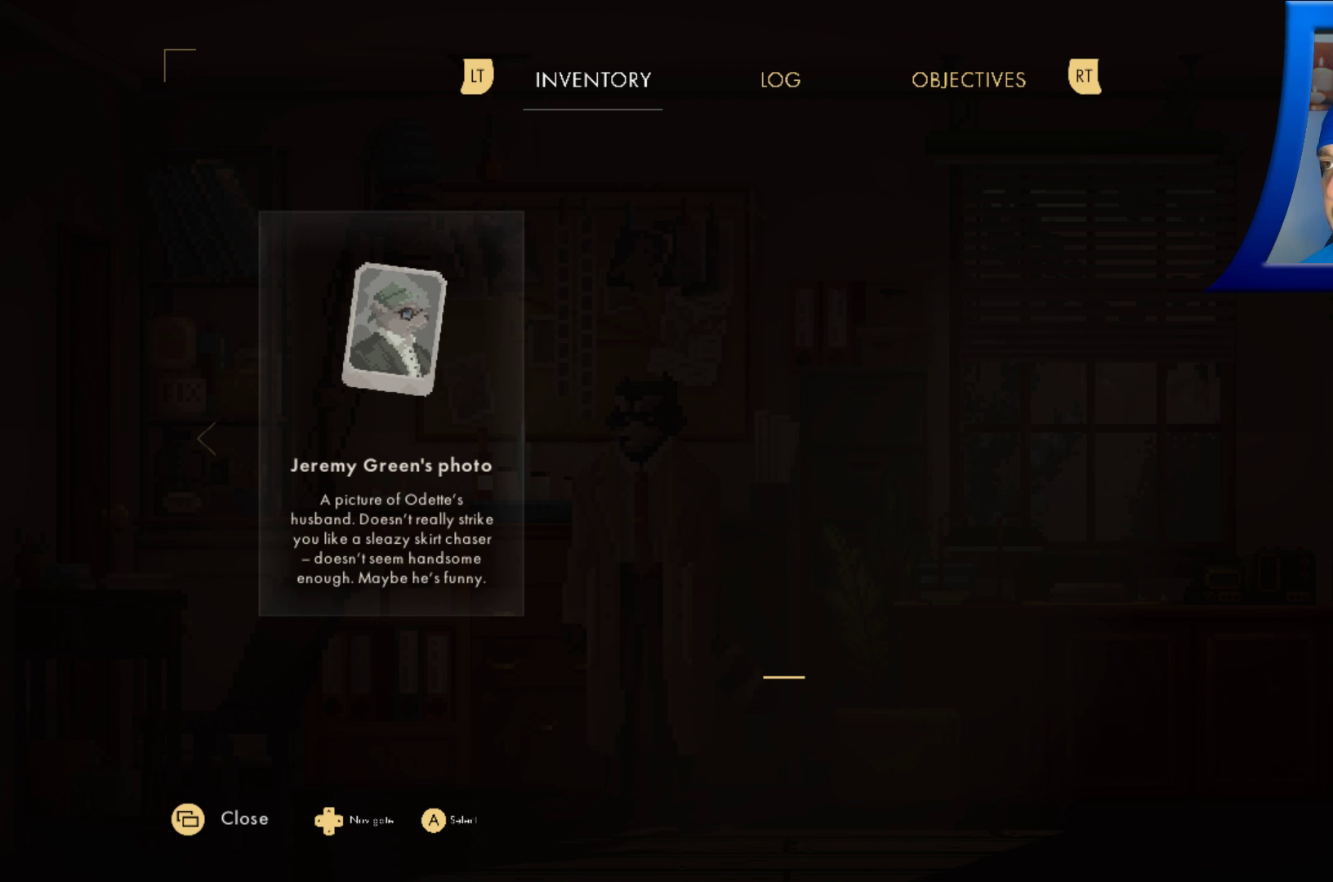
{"dt_ms": 500, "buttons": ["A"], "left_stick": "center", "right_stick": "center", "events": [[183, "left_stick", "down-left"], [450, "A", "down"], [467, "left_stick", "center"]]}
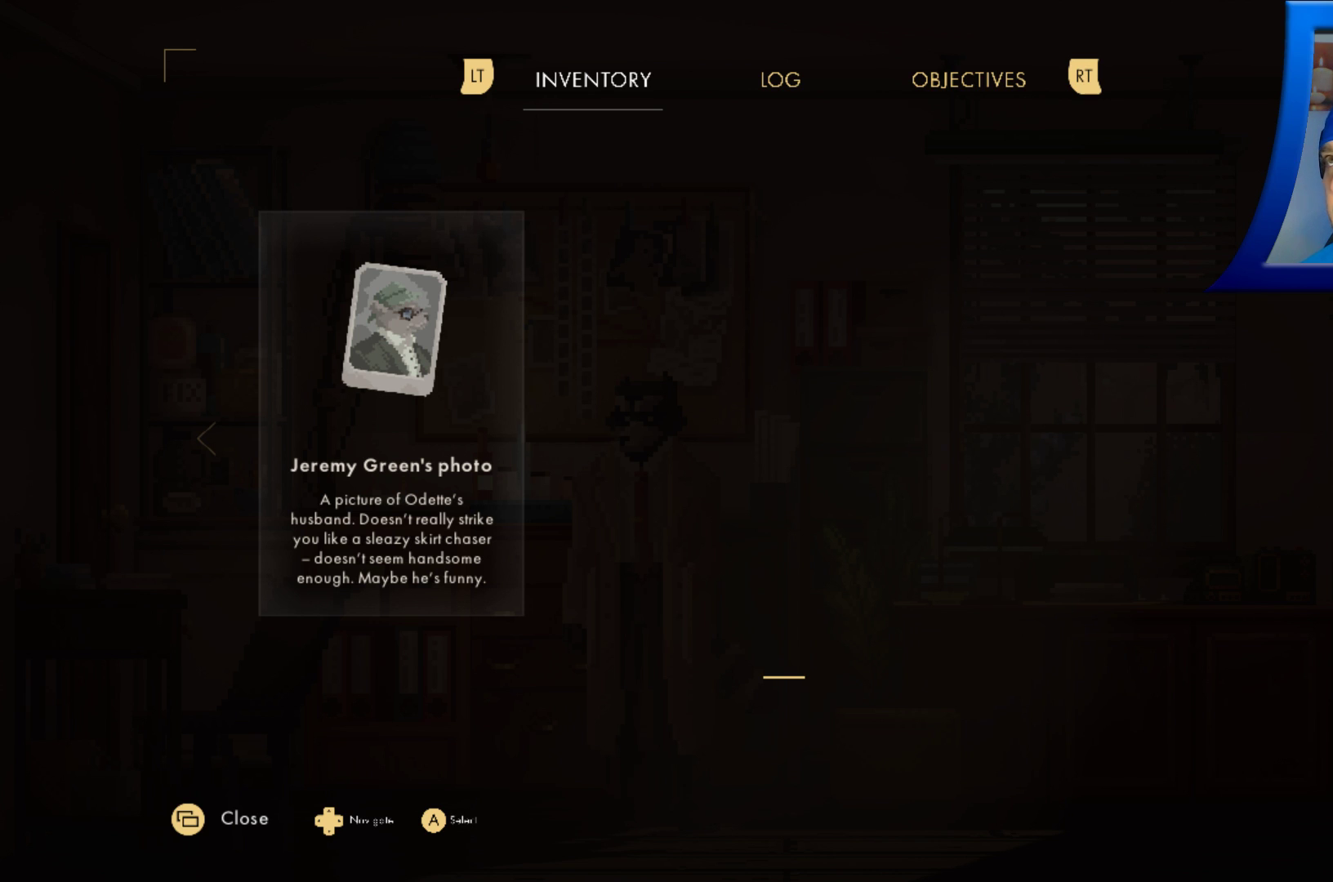
{"dt_ms": 500, "buttons": [], "left_stick": "center", "right_stick": "center", "events": [[117, "A", "up"], [150, "left_stick", "up"], [333, "R2", "down"], [450, "left_stick", "center"], [500, "R2", "up"]]}
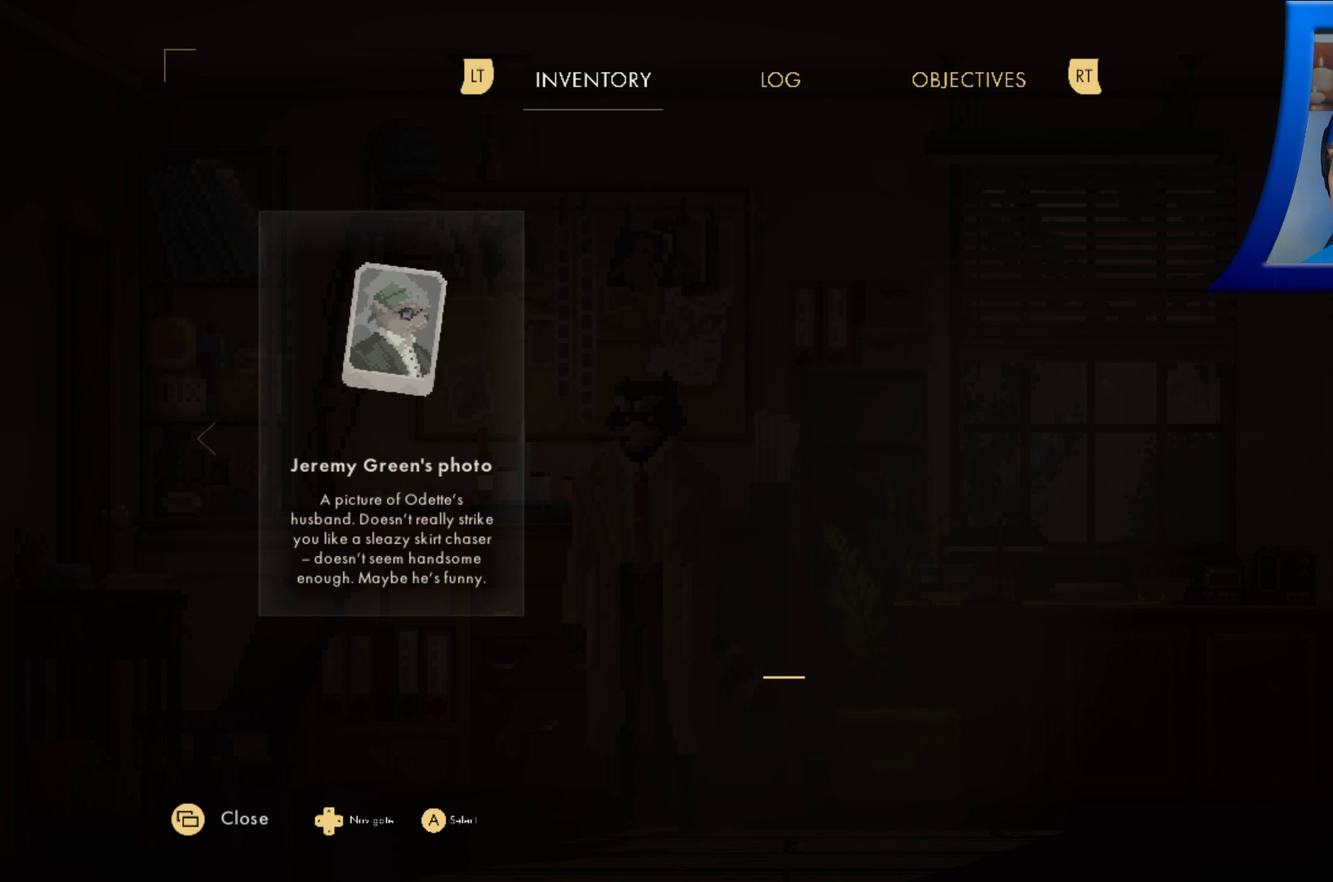
{"dt_ms": 500, "buttons": [], "left_stick": "center", "right_stick": "center", "events": []}
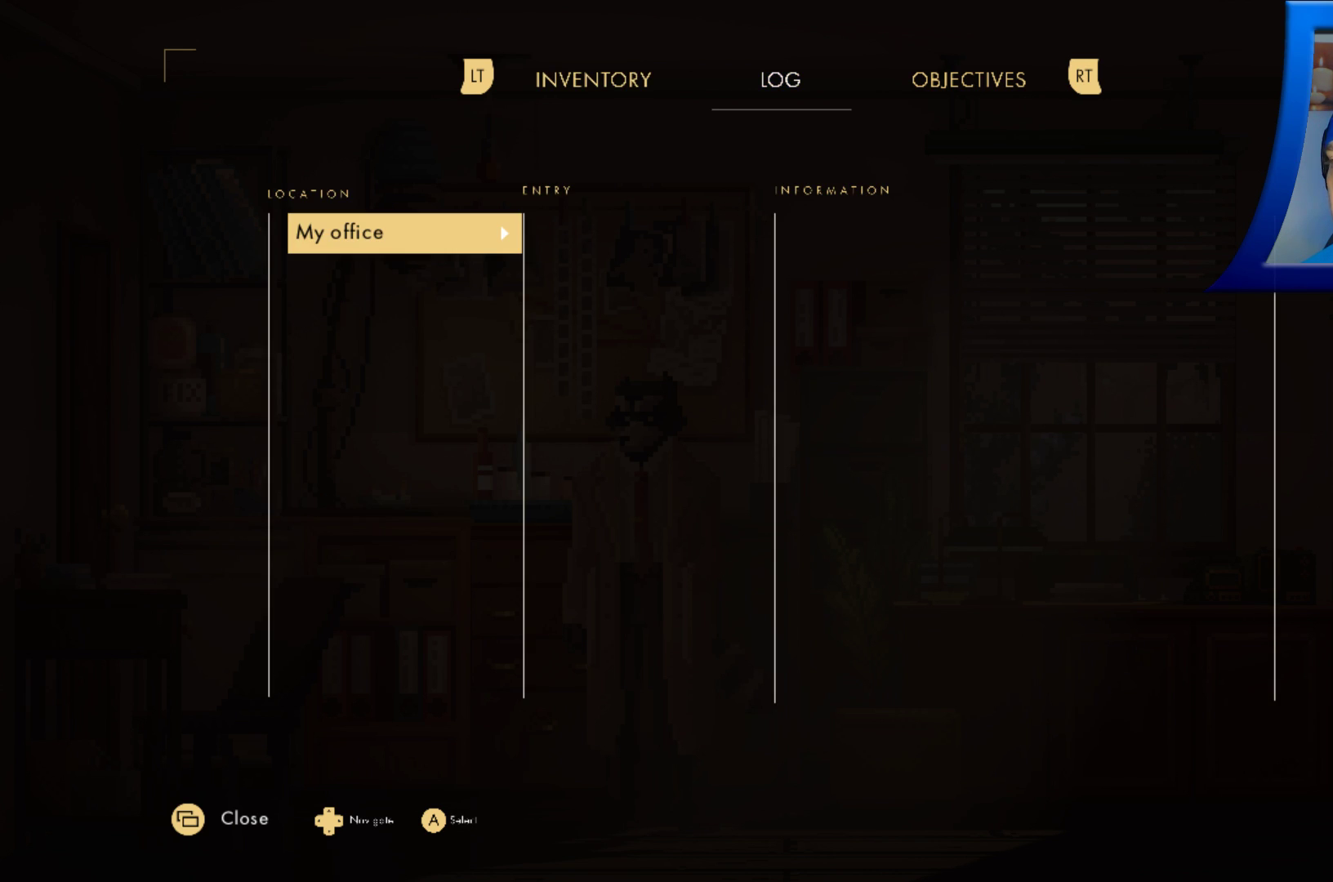
{"dt_ms": 500, "buttons": [], "left_stick": "center", "right_stick": "center", "events": []}
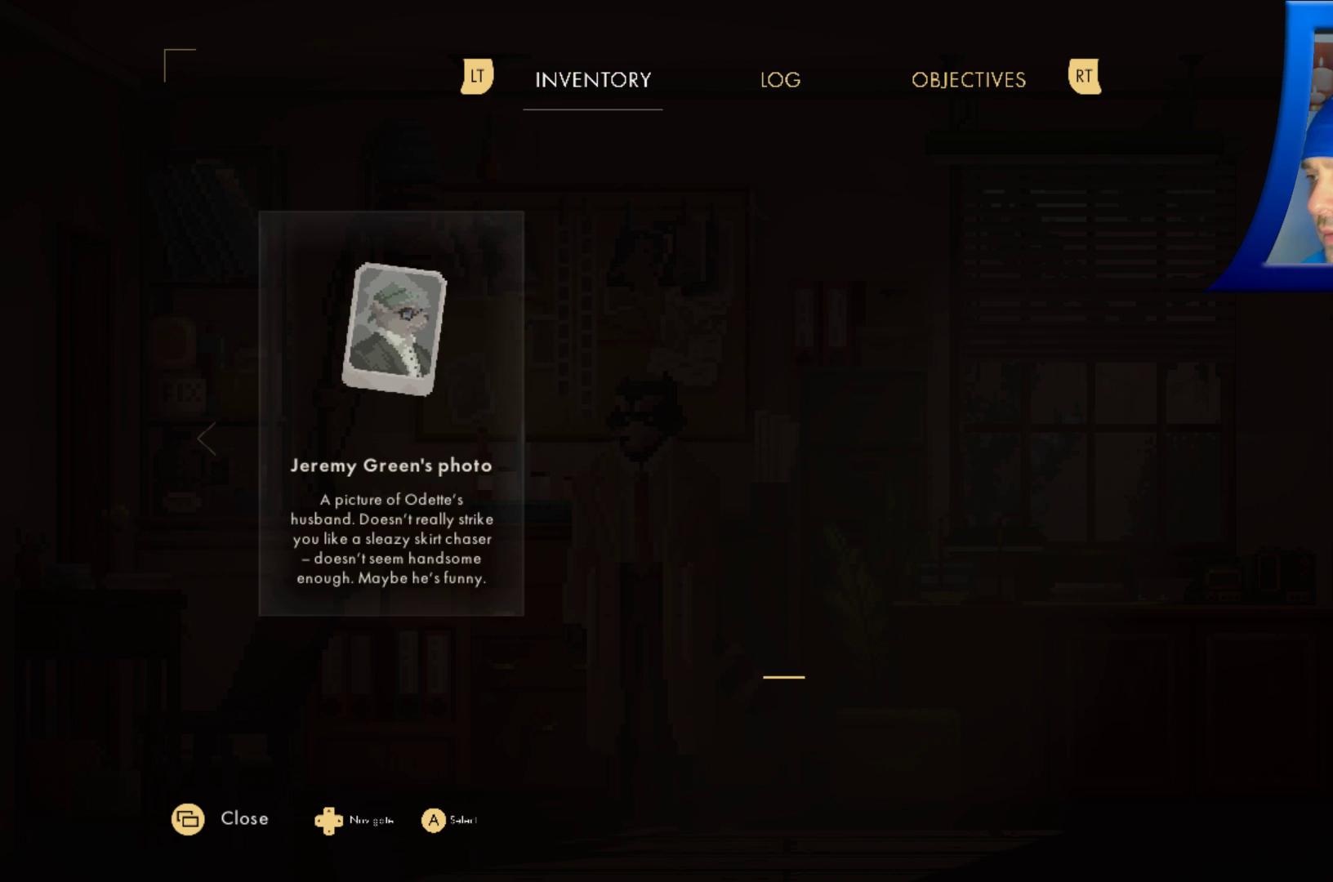
{"dt_ms": 500, "buttons": [], "left_stick": "center", "right_stick": "center", "events": [[133, "DPAD_RIGHT", "down"], [300, "DPAD_RIGHT", "up"]]}
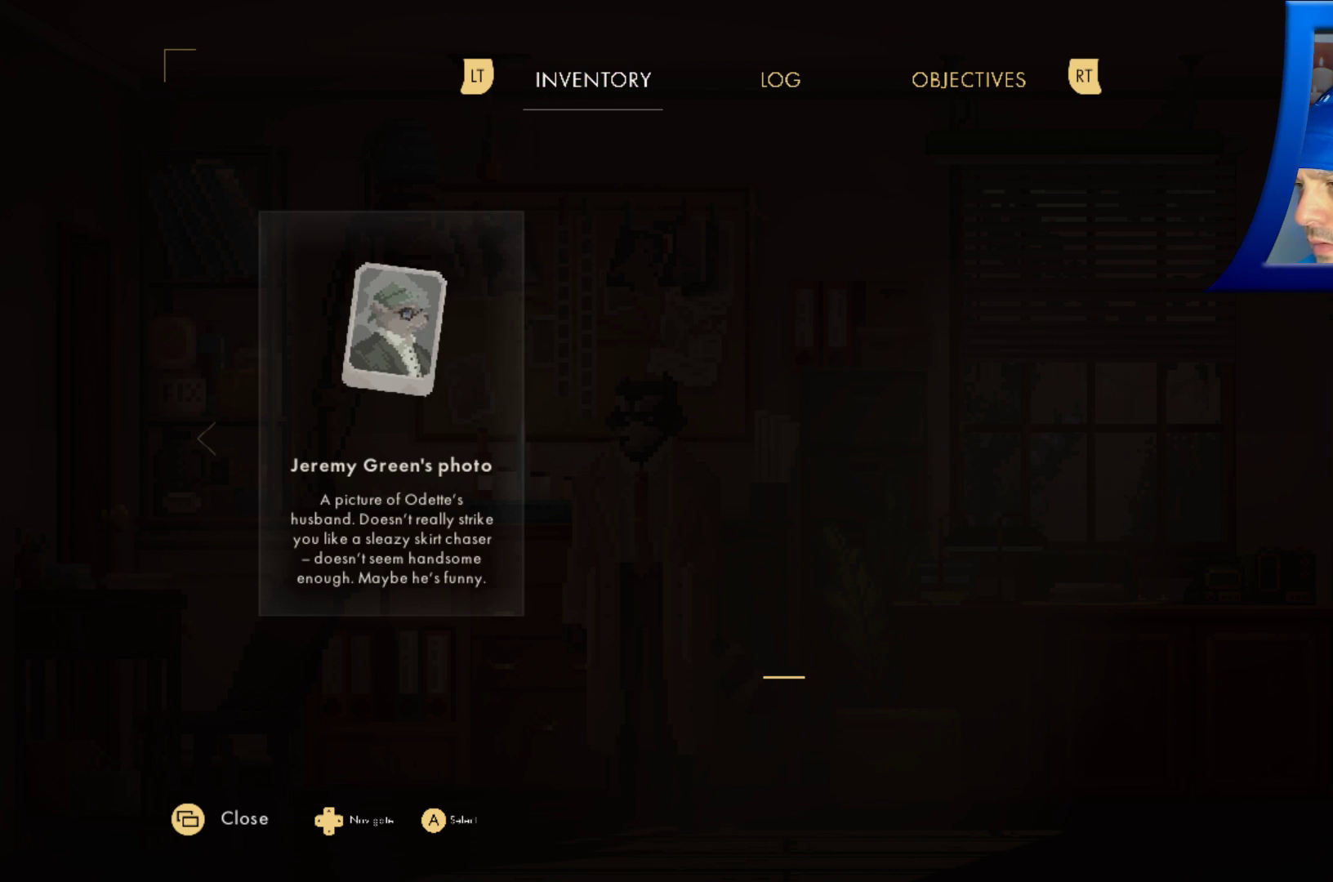
{"dt_ms": 500, "buttons": [], "left_stick": "center", "right_stick": "center", "events": [[133, "DPAD_LEFT", "down"], [250, "DPAD_LEFT", "up"], [350, "R2", "down"], [500, "R2", "up"]]}
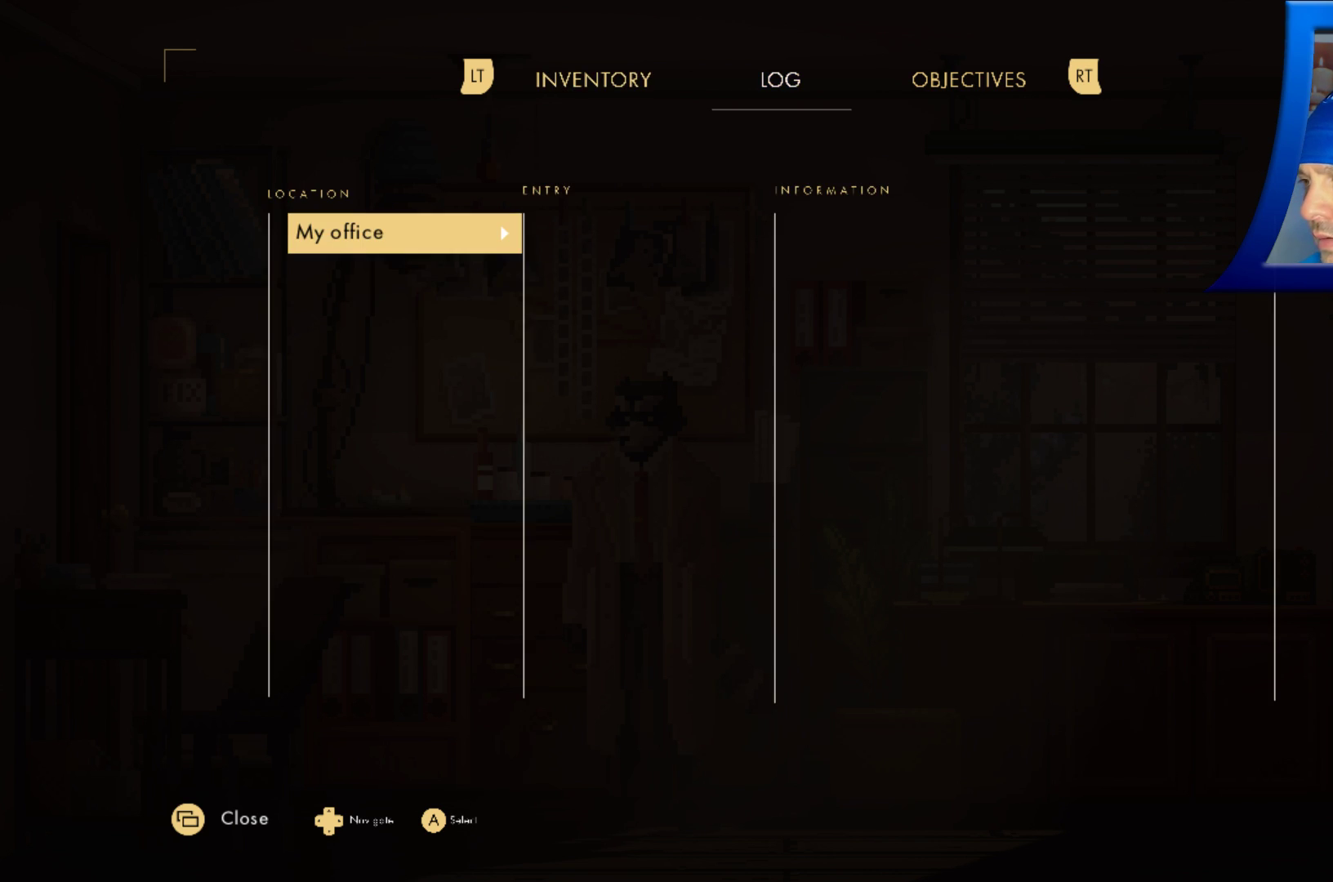
{"dt_ms": 500, "buttons": [], "left_stick": "center", "right_stick": "center", "events": [[233, "B", "down"], [367, "B", "up"]]}
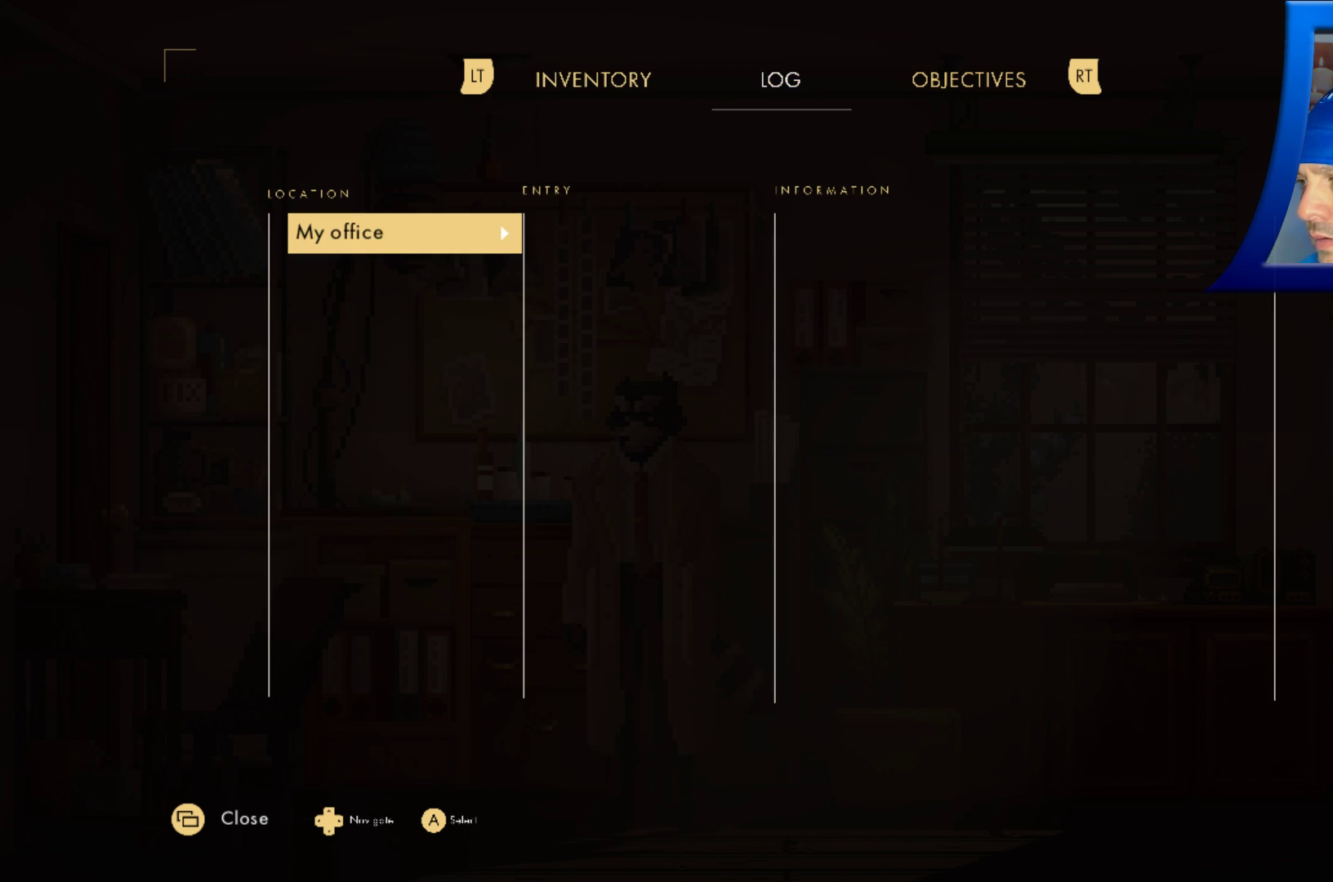
{"dt_ms": 500, "buttons": [], "left_stick": "center", "right_stick": "center", "events": [[250, "SELECT", "down"], [400, "SELECT", "up"]]}